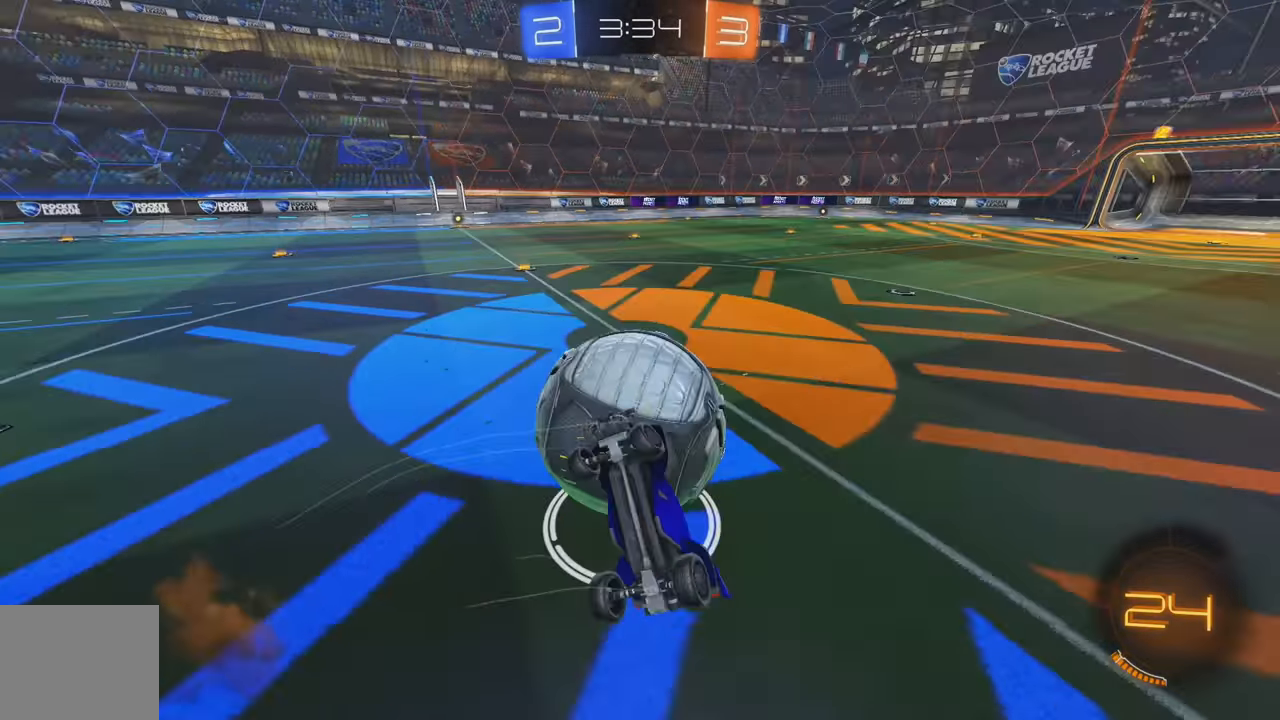
Gameplay with a controller (Xbox layout); each line is a JSON object with the inputs held at the frame after it. "events" lists button and stick changes between this image and that frame as [ms after this image, input, new state], when the widget could be followed in between. Not read: DPAD_DOWN DPAD_LEFT DPAD_RIGHT DPAD_UP L3 R3 SELECT START right_stick.
{"buttons": ["R2"], "left_stick": "up", "events": [[17, "R2", "down"], [167, "left_stick", "up-right"], [384, "left_stick", "up"], [434, "L1", "up"]]}
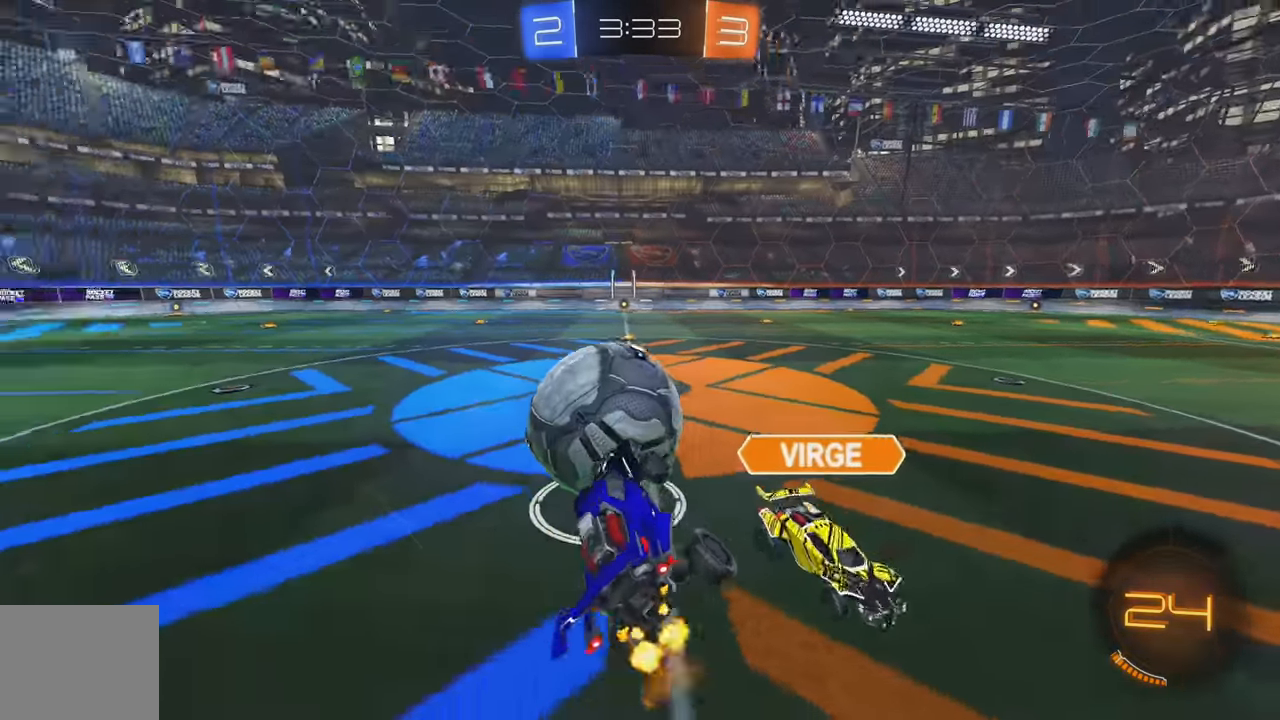
{"buttons": ["R2"], "left_stick": "left", "events": [[84, "left_stick", "up-right"], [350, "left_stick", "up-left"], [450, "left_stick", "left"]]}
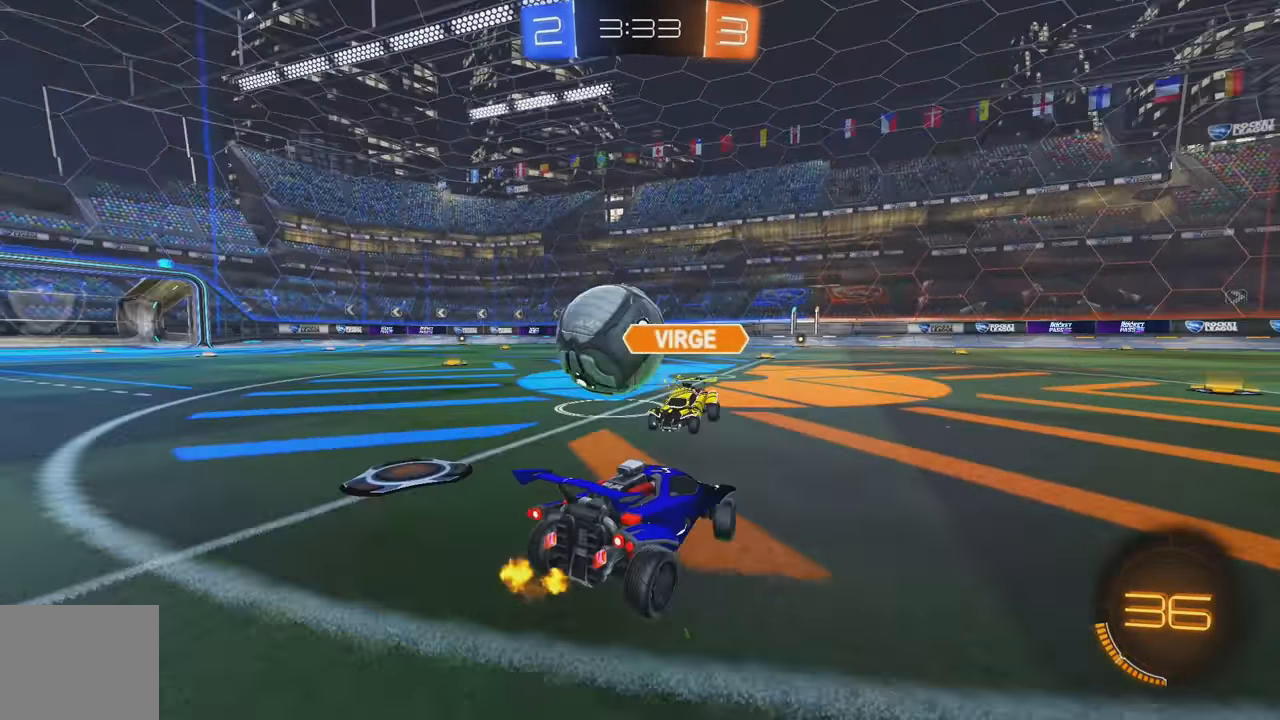
{"buttons": ["B", "R2"], "left_stick": "left", "events": [[234, "L1", "down"], [317, "L1", "up"], [384, "B", "down"]]}
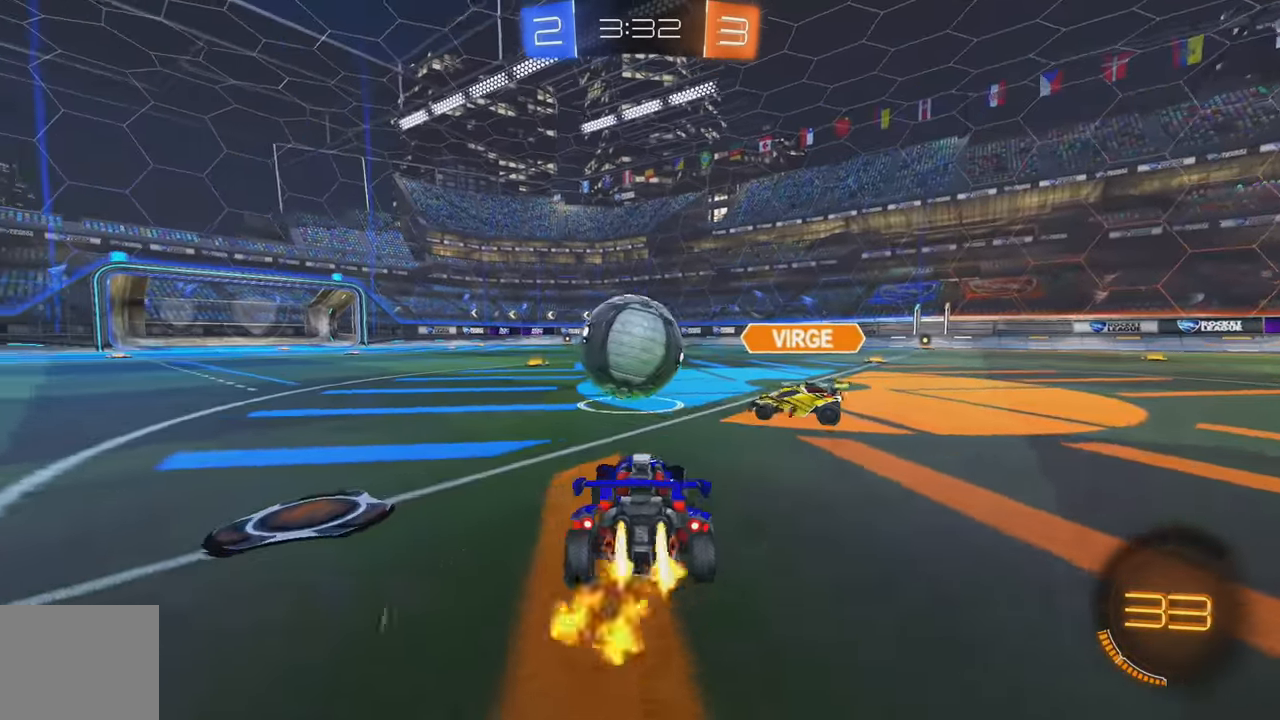
{"buttons": ["R2"], "left_stick": "right", "events": [[150, "left_stick", "center"], [317, "left_stick", "right"], [484, "B", "up"]]}
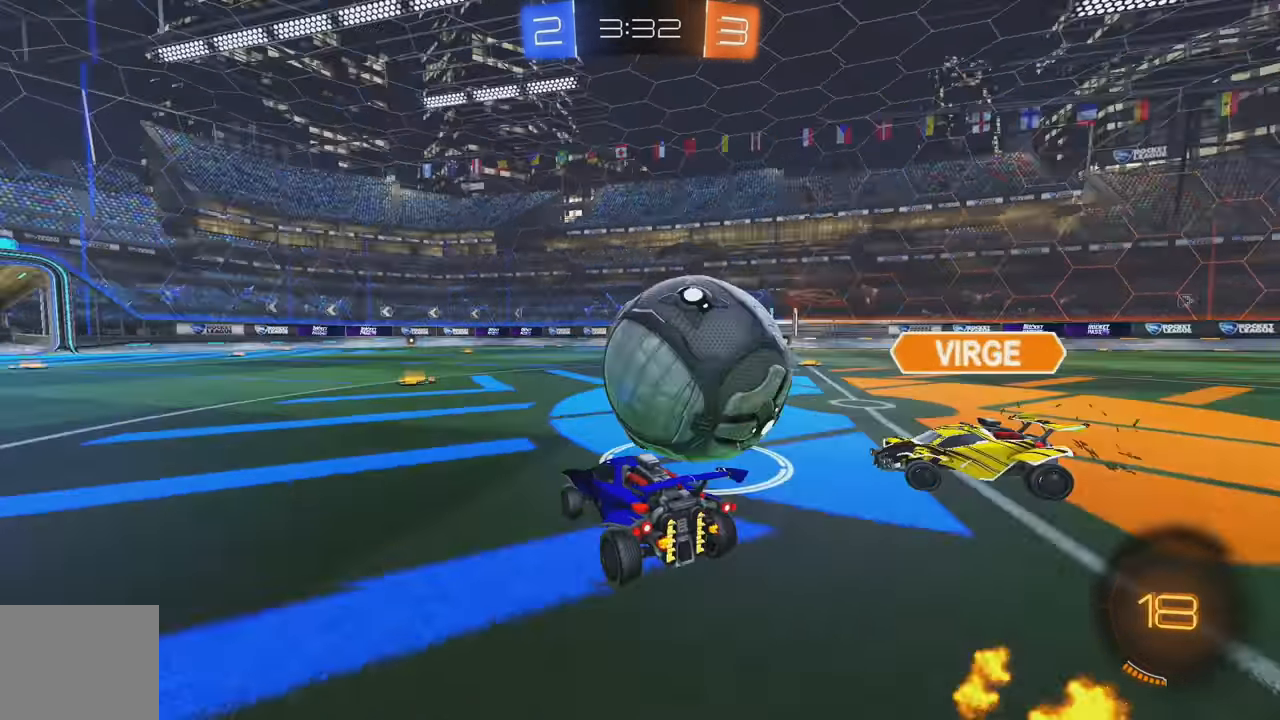
{"buttons": ["R2"], "left_stick": "right", "events": [[117, "left_stick", "left"], [234, "left_stick", "right"]]}
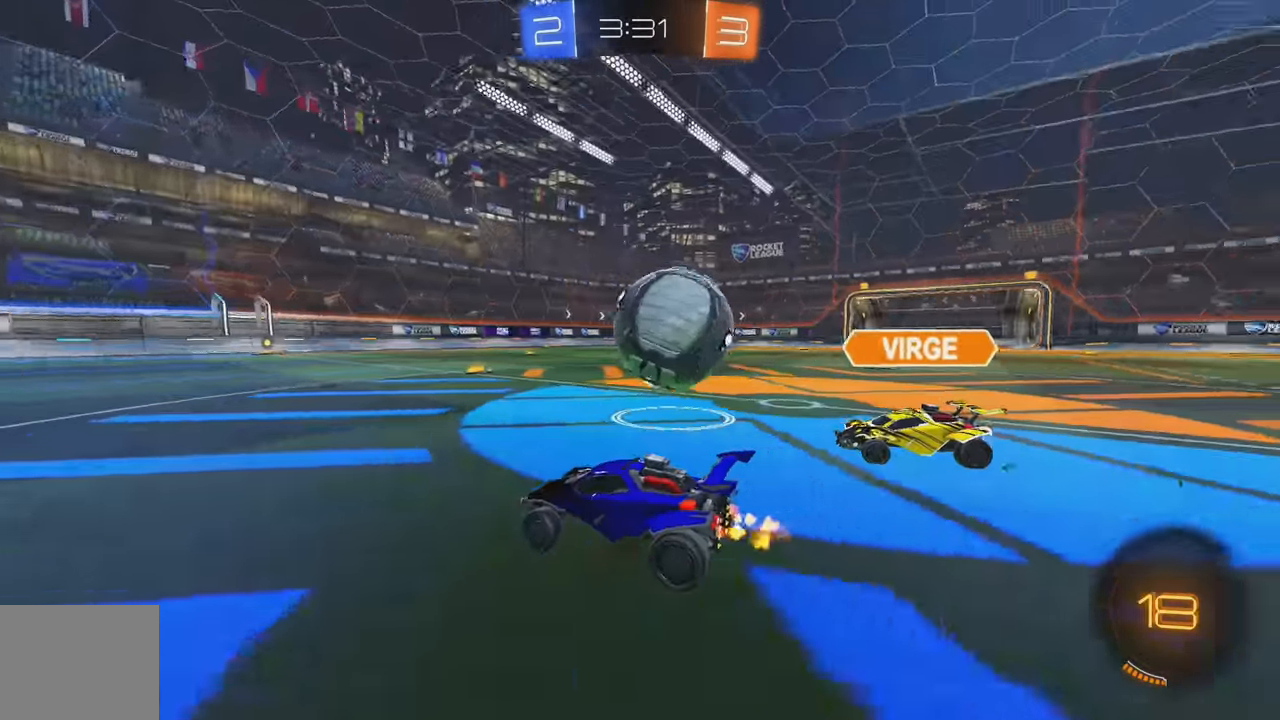
{"buttons": ["B", "R2"], "left_stick": "right", "events": [[217, "left_stick", "center"], [284, "B", "down"], [484, "left_stick", "right"]]}
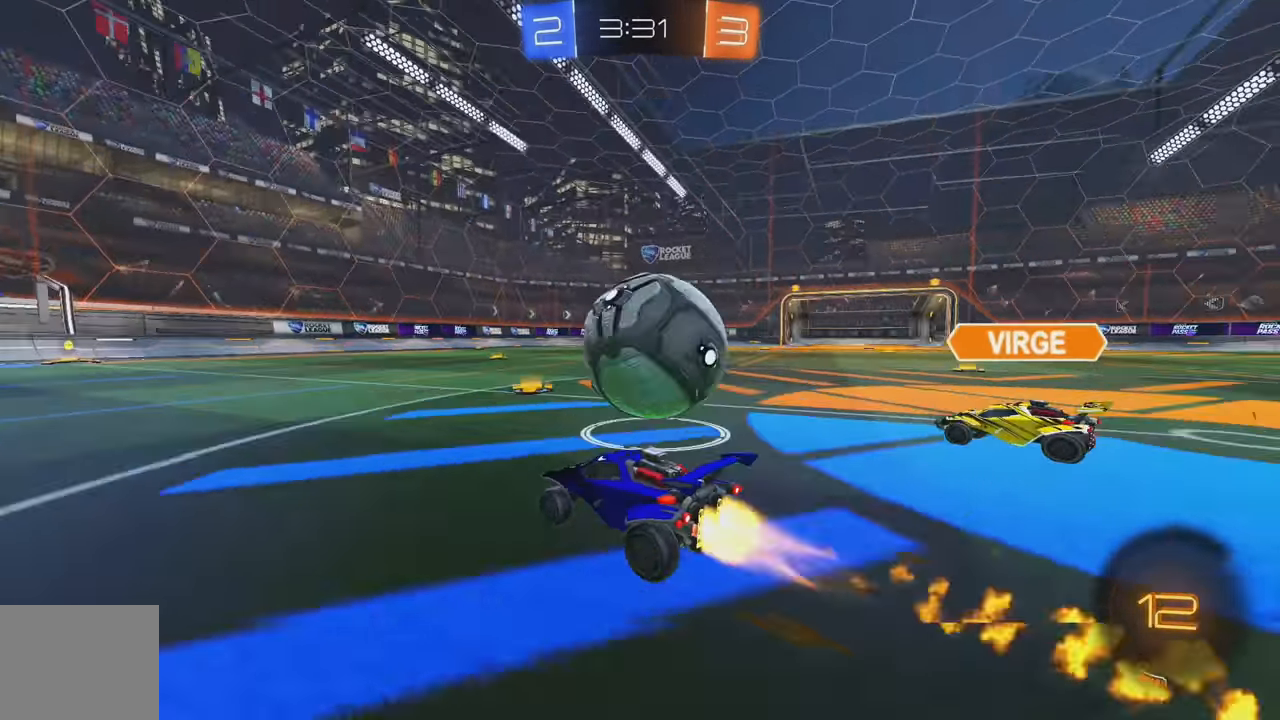
{"buttons": ["A", "R2"], "left_stick": "right", "events": [[200, "B", "up"], [367, "left_stick", "center"], [417, "left_stick", "right"], [484, "A", "down"]]}
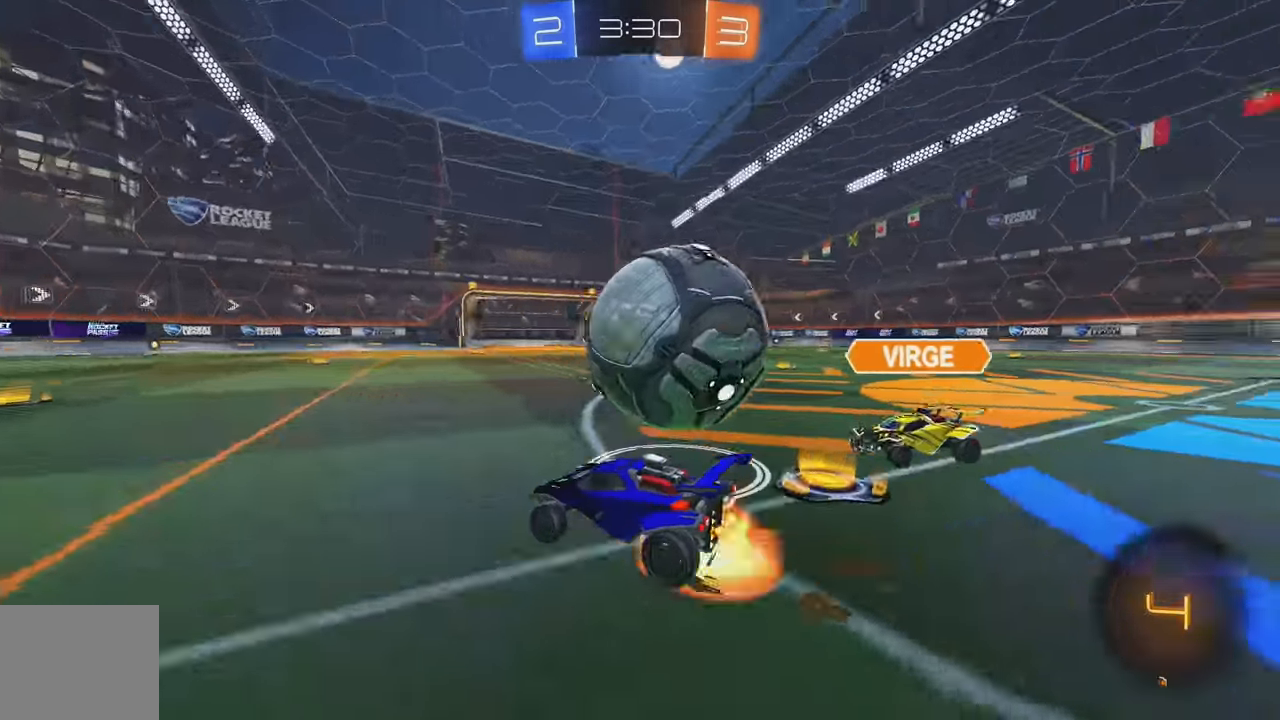
{"buttons": ["L1", "R2"], "left_stick": "right", "events": [[67, "A", "up"], [100, "A", "down"], [117, "L1", "down"], [184, "A", "up"]]}
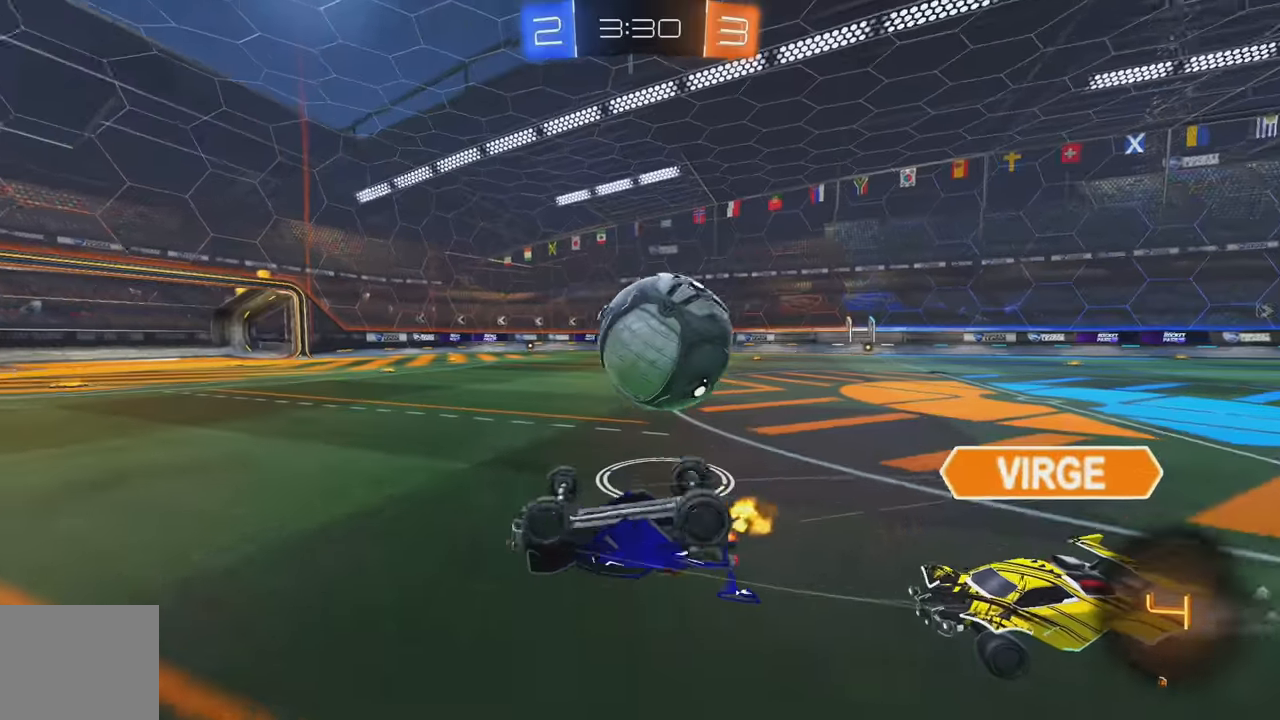
{"buttons": ["R2"], "left_stick": "right", "events": [[66, "left_stick", "up-right"], [333, "L1", "up"], [383, "left_stick", "right"]]}
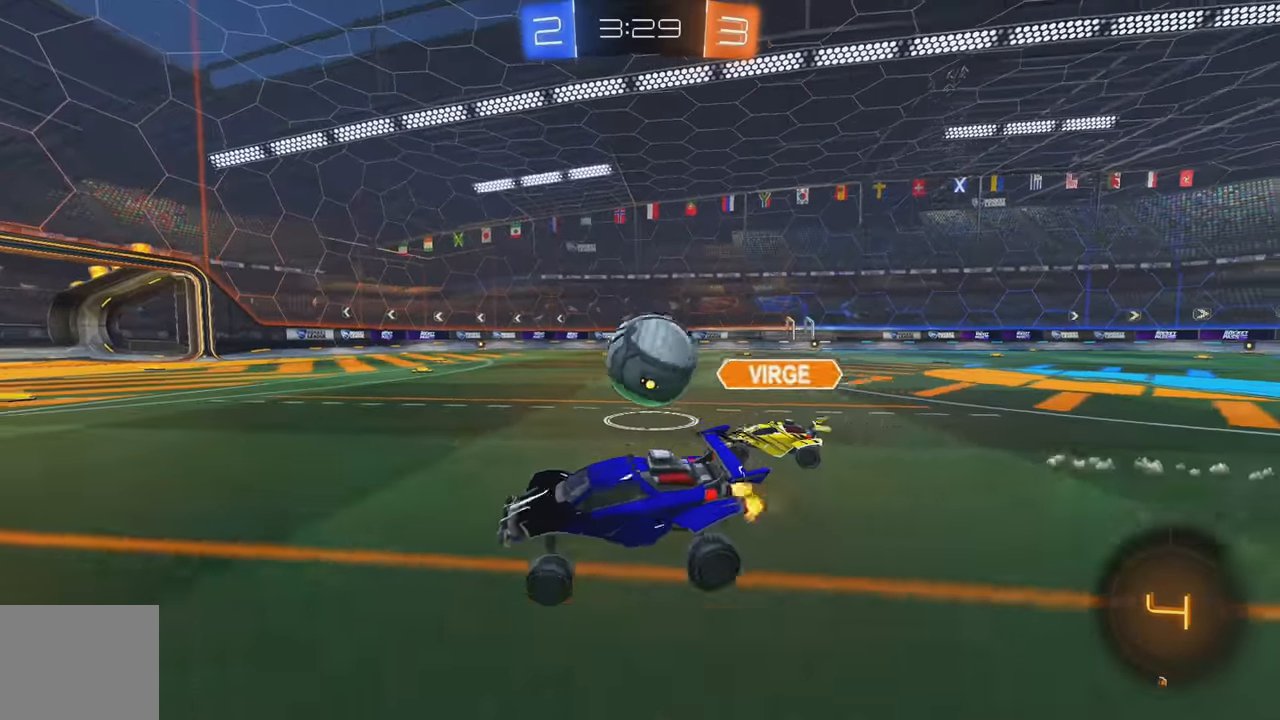
{"buttons": ["B", "R2"], "left_stick": "right", "events": [[200, "B", "down"]]}
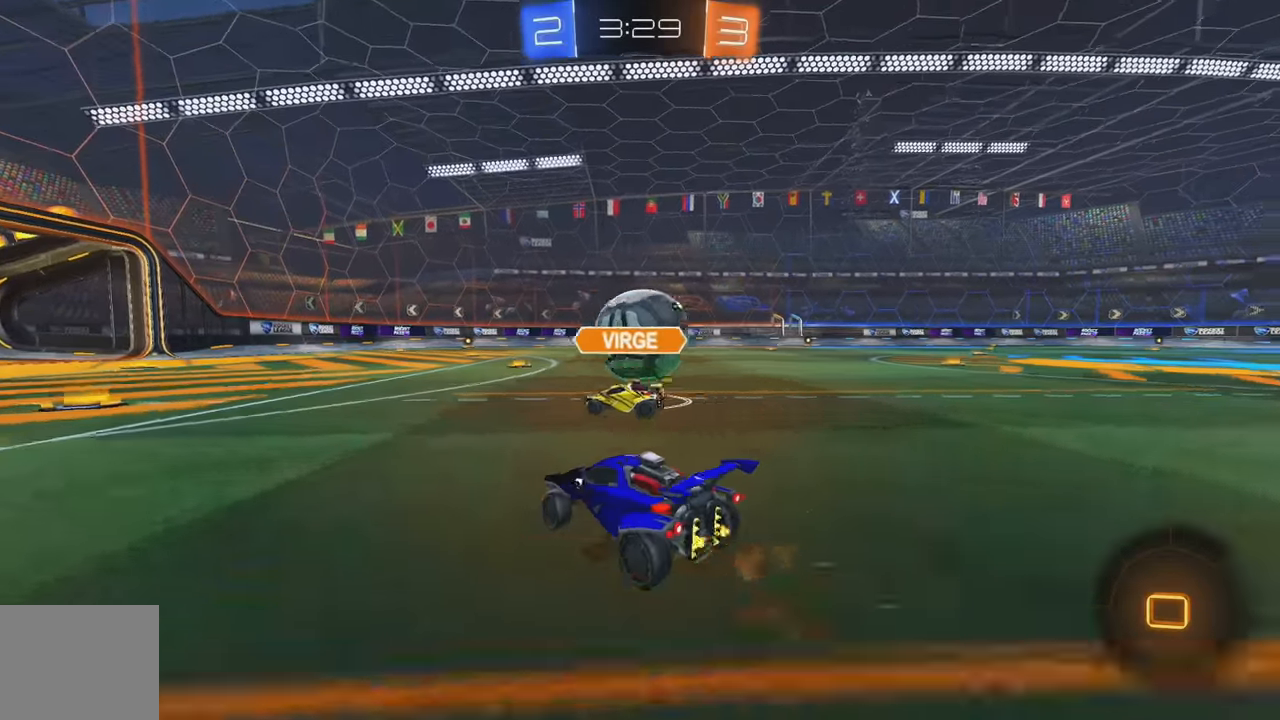
{"buttons": ["L1", "R2"], "left_stick": "up", "events": [[50, "B", "up"], [216, "left_stick", "center"], [266, "left_stick", "up"], [300, "A", "down"], [333, "L1", "down"], [350, "A", "up"], [383, "A", "down"], [500, "A", "up"]]}
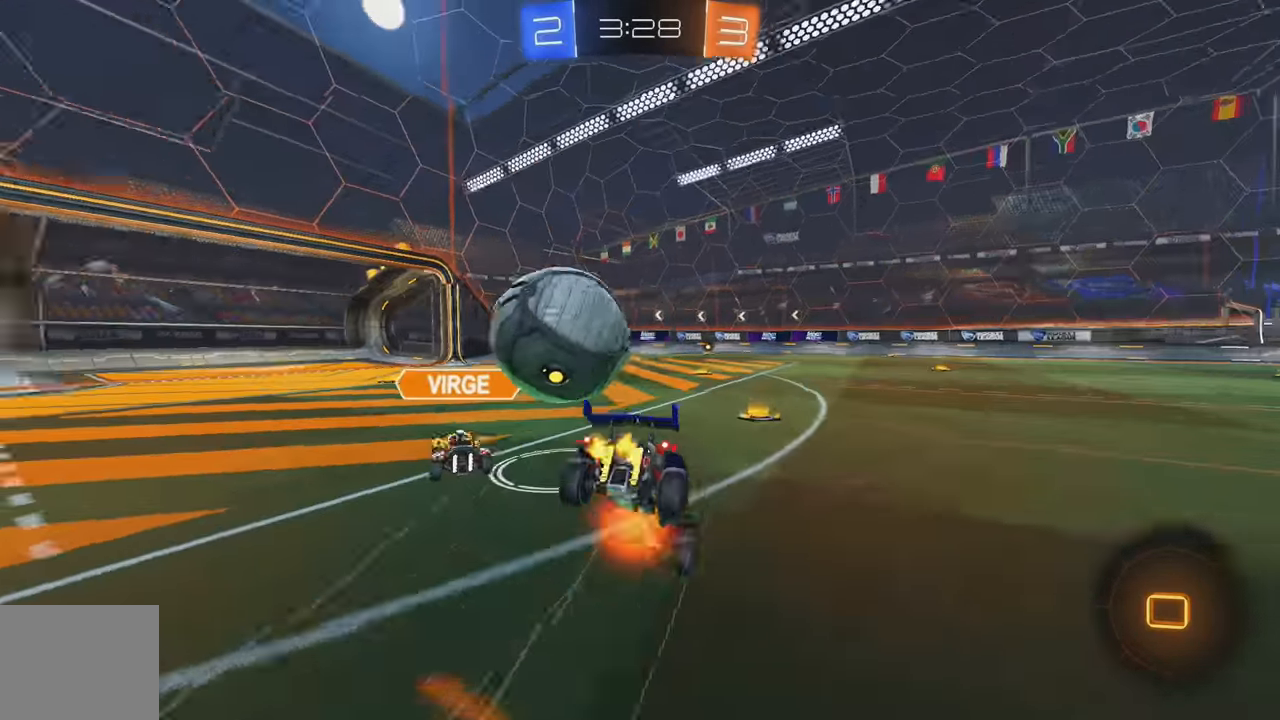
{"buttons": ["L2"], "left_stick": "right"}
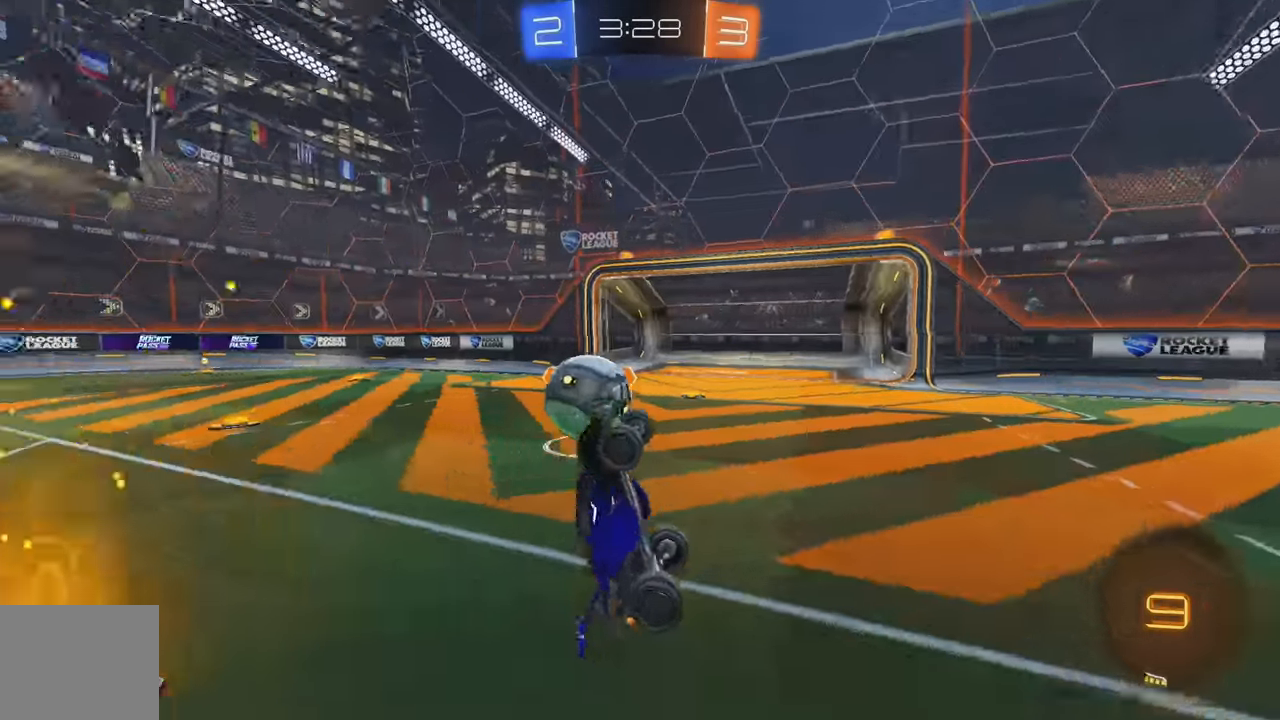
{"buttons": ["L2", "R2"], "left_stick": "down-right", "events": [[183, "left_stick", "center"], [266, "left_stick", "down-right"], [500, "R2", "down"]]}
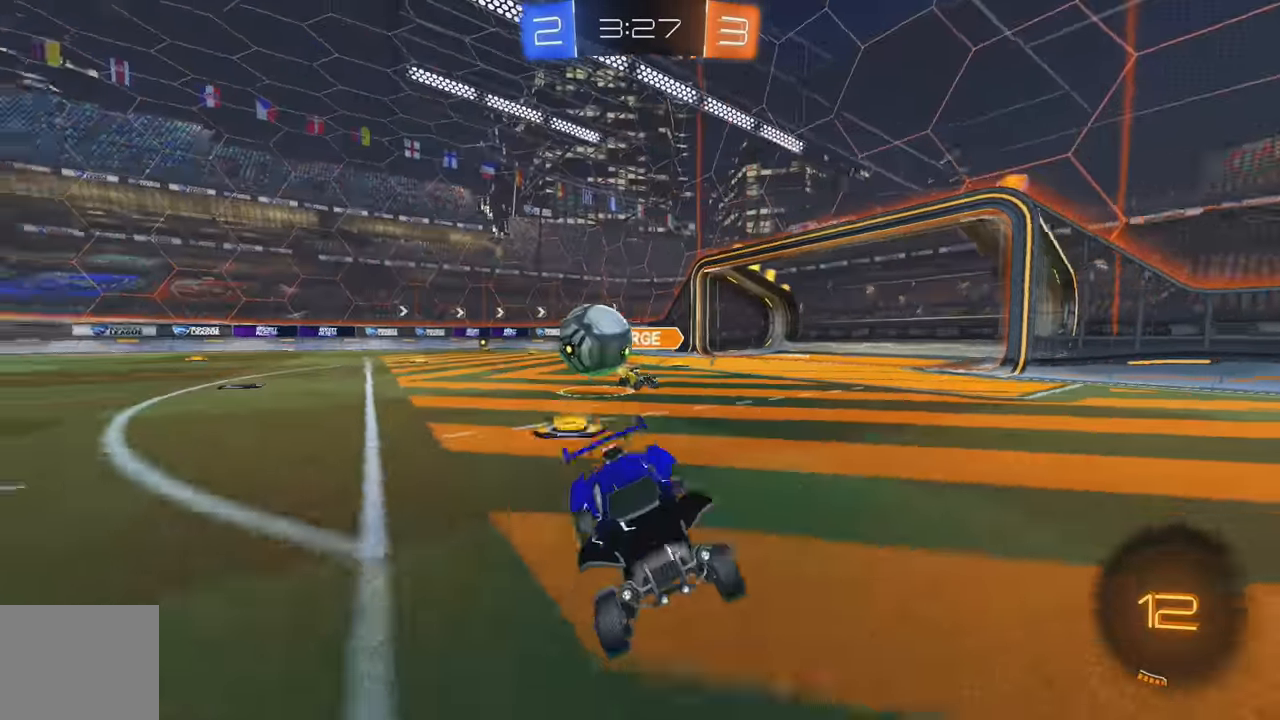
{"buttons": ["R2"], "left_stick": "center", "events": [[83, "L2", "up"], [83, "left_stick", "right"], [216, "L1", "down"], [316, "L1", "up"], [483, "left_stick", "center"]]}
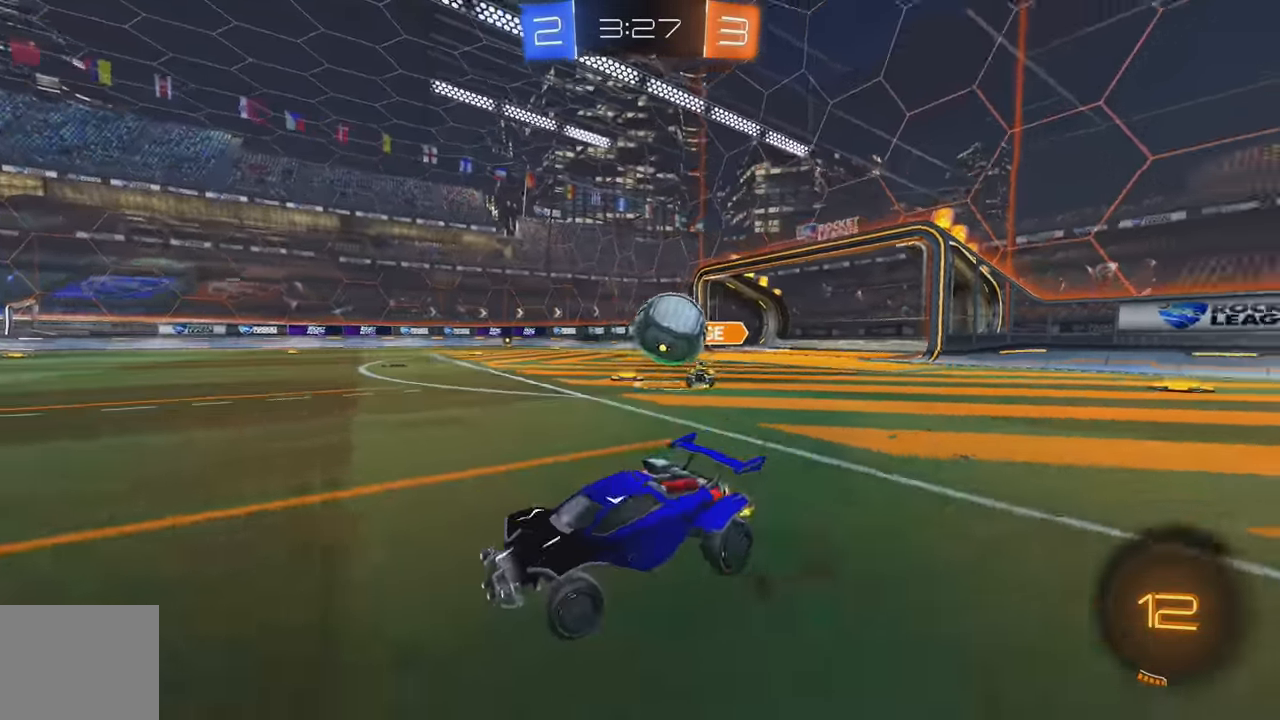
{"buttons": ["R2"], "left_stick": "left", "events": [[16, "Y", "down"], [116, "Y", "up"], [133, "left_stick", "right"], [266, "left_stick", "center"], [316, "left_stick", "left"]]}
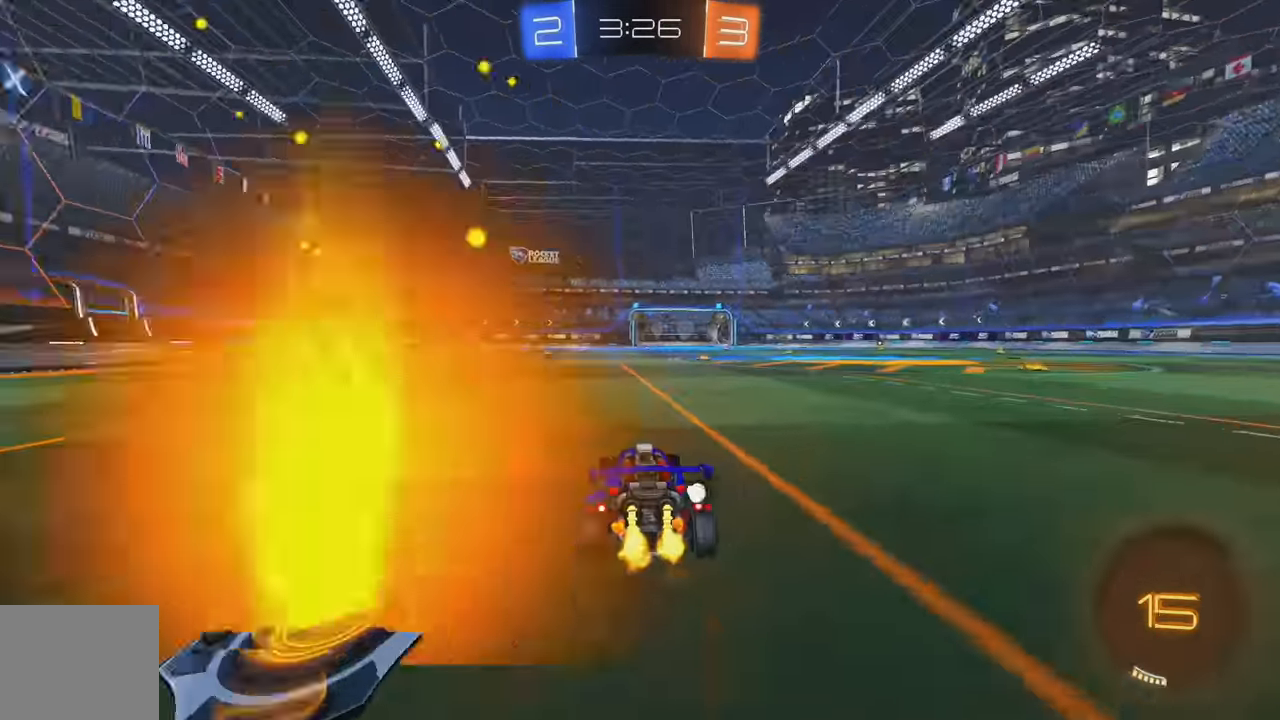
{"buttons": ["R2"], "left_stick": "center", "events": [[150, "left_stick", "center"], [183, "Y", "down"], [300, "Y", "up"]]}
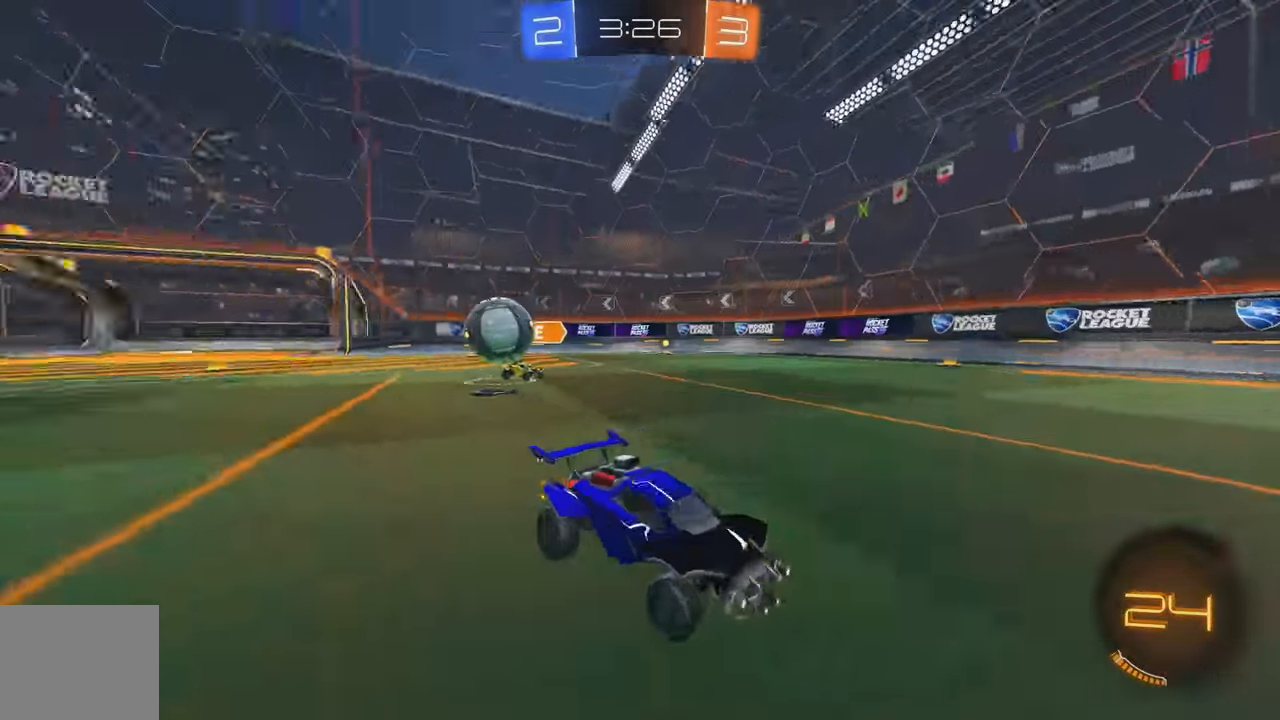
{"buttons": [], "left_stick": "center", "events": [[116, "left_stick", "right"], [250, "left_stick", "center"], [483, "R2", "up"]]}
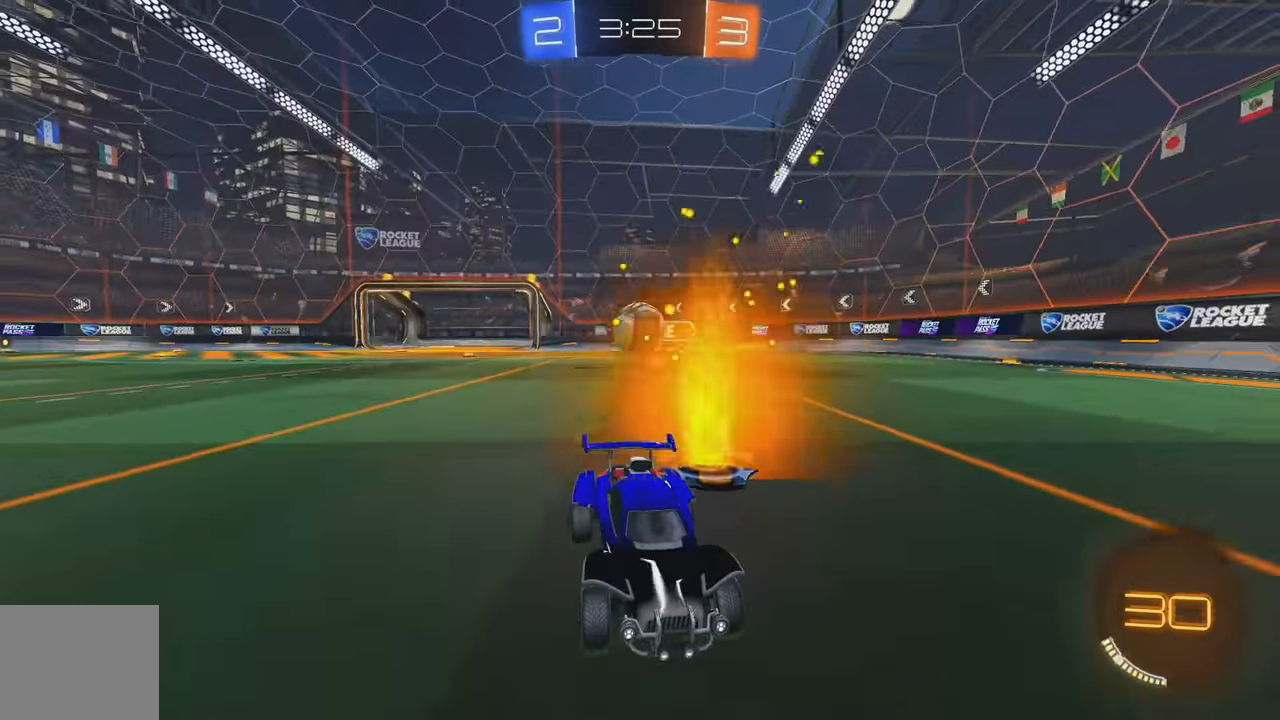
{"buttons": ["R2"], "left_stick": "right", "events": [[50, "left_stick", "left"], [83, "R2", "down"], [150, "left_stick", "center"], [233, "left_stick", "right"], [417, "L1", "down"], [500, "L1", "up"]]}
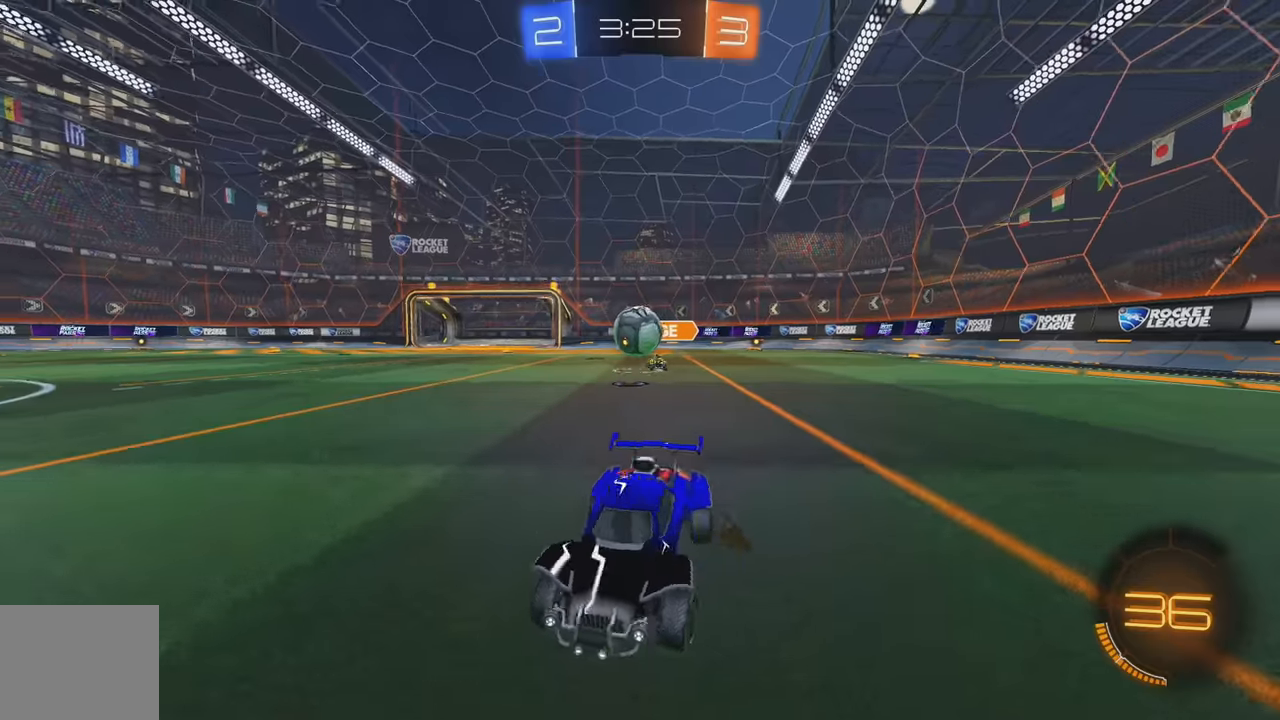
{"buttons": ["R2"], "left_stick": "center", "events": [[283, "R2", "up"], [317, "R2", "down"], [483, "left_stick", "center"]]}
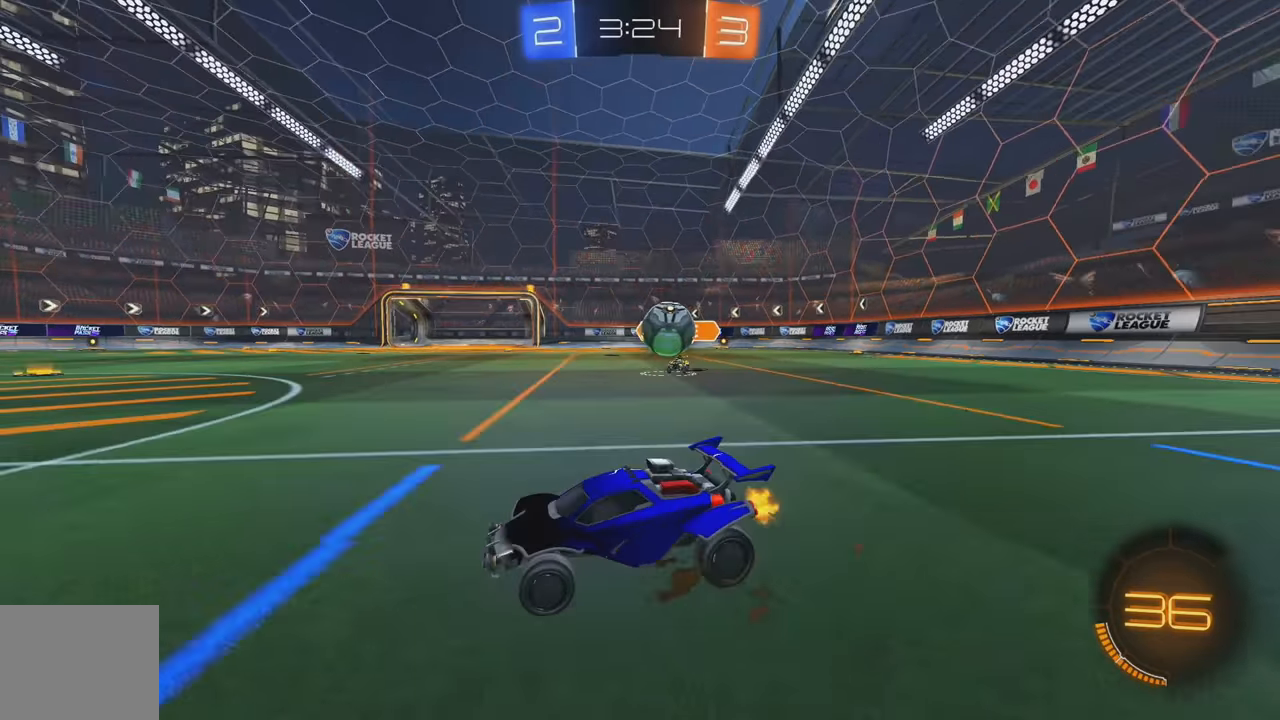
{"buttons": ["B", "R2"], "left_stick": "left", "events": [[17, "left_stick", "left"], [83, "L1", "down"], [167, "L1", "up"], [500, "B", "down"]]}
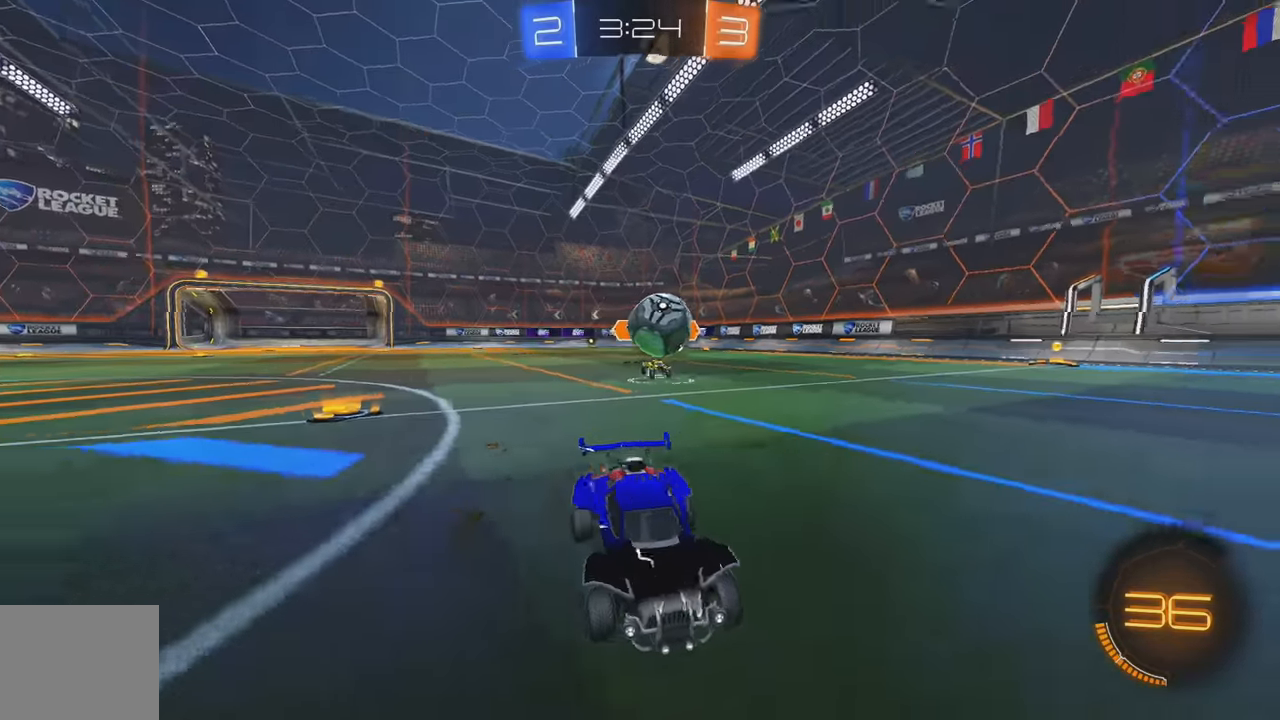
{"buttons": ["B", "R2"], "left_stick": "center", "events": [[17, "left_stick", "center"]]}
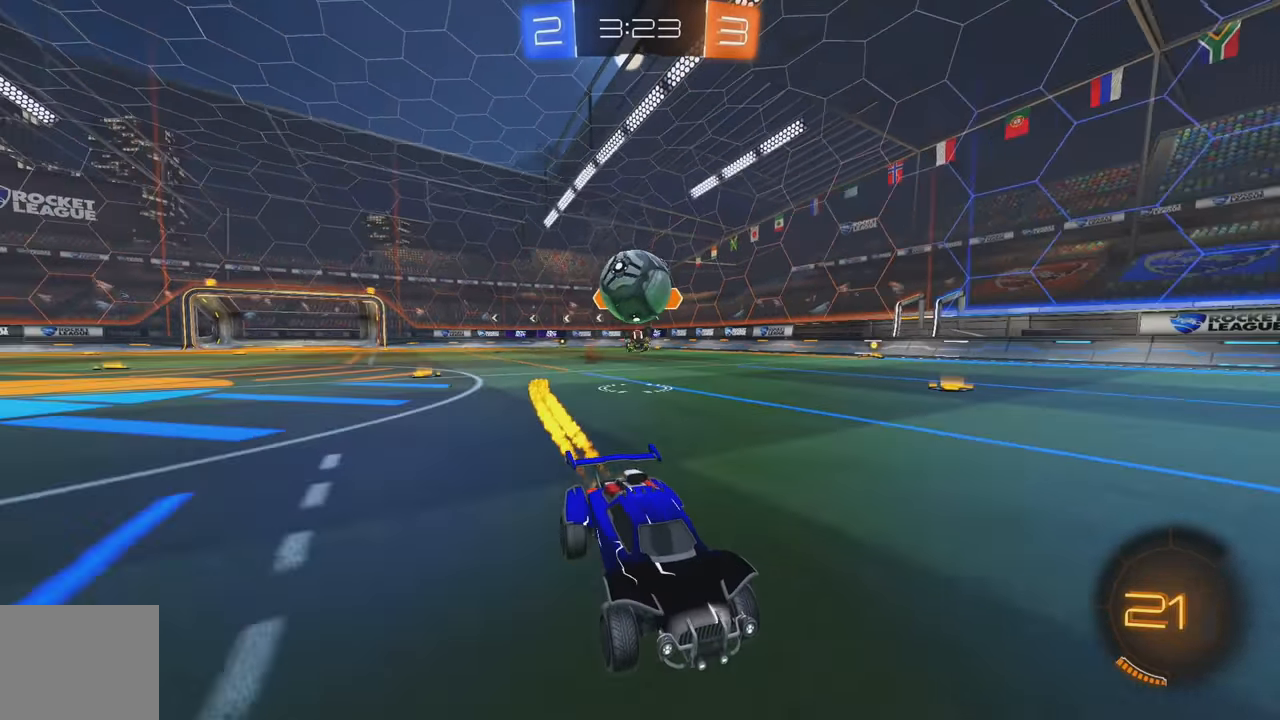
{"buttons": ["R2"], "left_stick": "center", "events": [[117, "B", "up"], [250, "L2", "down"], [267, "R2", "up"], [300, "left_stick", "down"], [467, "L2", "up"], [467, "R2", "down"], [467, "left_stick", "center"]]}
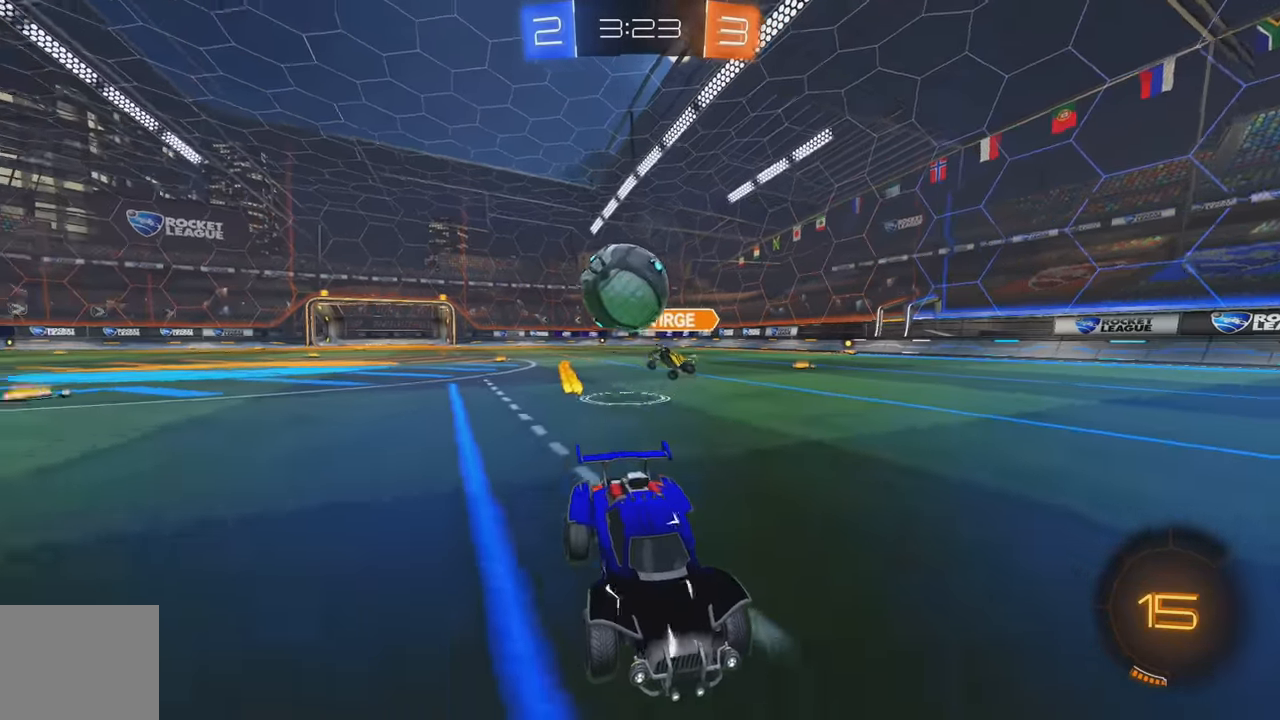
{"buttons": ["A", "R2"], "left_stick": "right", "events": [[67, "left_stick", "right"], [100, "L2", "down"], [150, "R2", "up"], [267, "R2", "down"], [333, "A", "down"], [333, "L2", "up"], [417, "A", "up"], [450, "A", "down"]]}
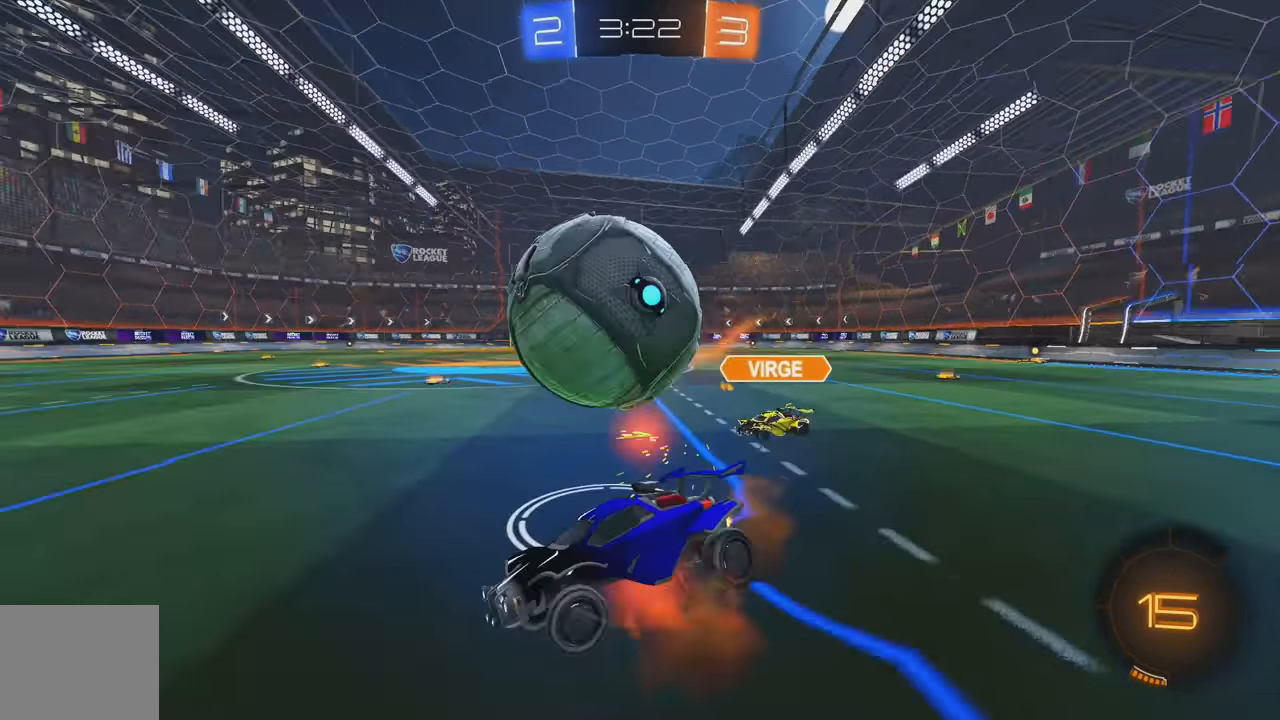
{"buttons": ["L1", "R2"], "left_stick": "right", "events": [[33, "A", "up"], [100, "L1", "down"], [300, "Y", "down"], [400, "Y", "up"]]}